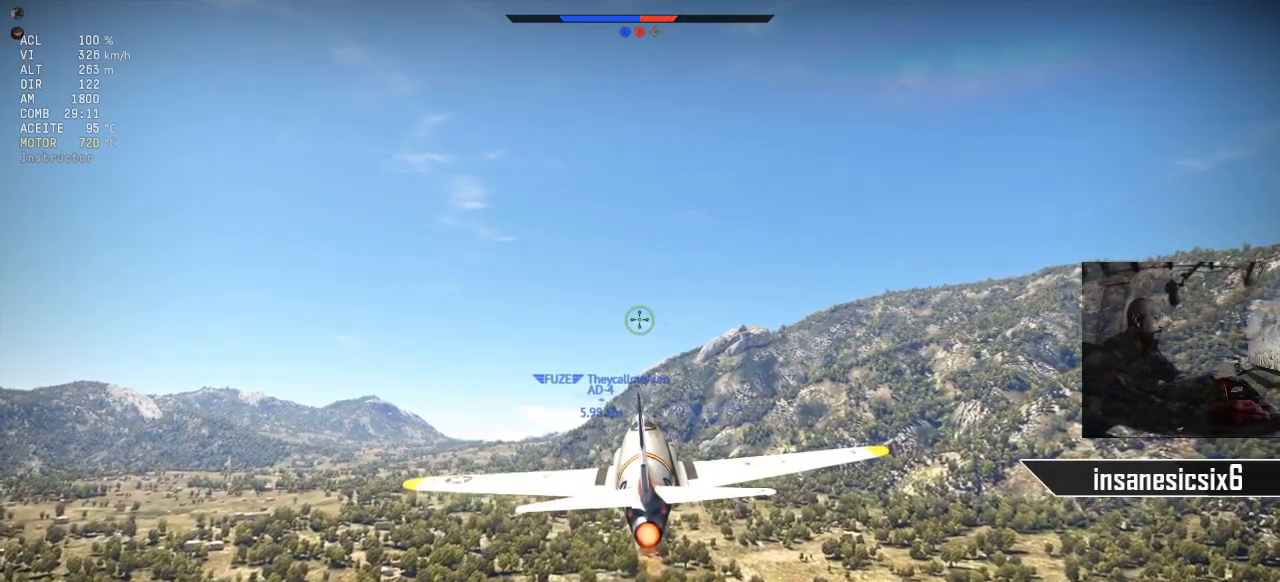
Gameplay with keyboard and mouse; each line is a JSON object with the keys and mouse buttons held at the frame after it. "events" lists presses ("down") and releases ("up") of "1", "2", "3", "4", "5", "a", "alt", "c", "caps_lock", "ctrl", "d", "e", "f", "g", "q", "r", "s", "shift", "space", "t", "tab", "v", "w", "x", "z", "mouse_left", "mouse_wheel" and "mouse_right" between this image and that frame as [ms after this image, input, new state], when the widget could be followed in between. "mouse_left", "mouse_wheel", "mouse_right" = the "left", "wheel", "right" buttons of the "mouse" list. No other keys are recorded. "wheel" means that the mouse wheel is clicked or scrolled. "mouse_move" is the direction in which the mouse moves at that frame (one of eight, or "still"), when it could be read.
{"keys": ["alt"], "mouse": [], "mouse_move": "still", "events": [[33, "alt", "down"]]}
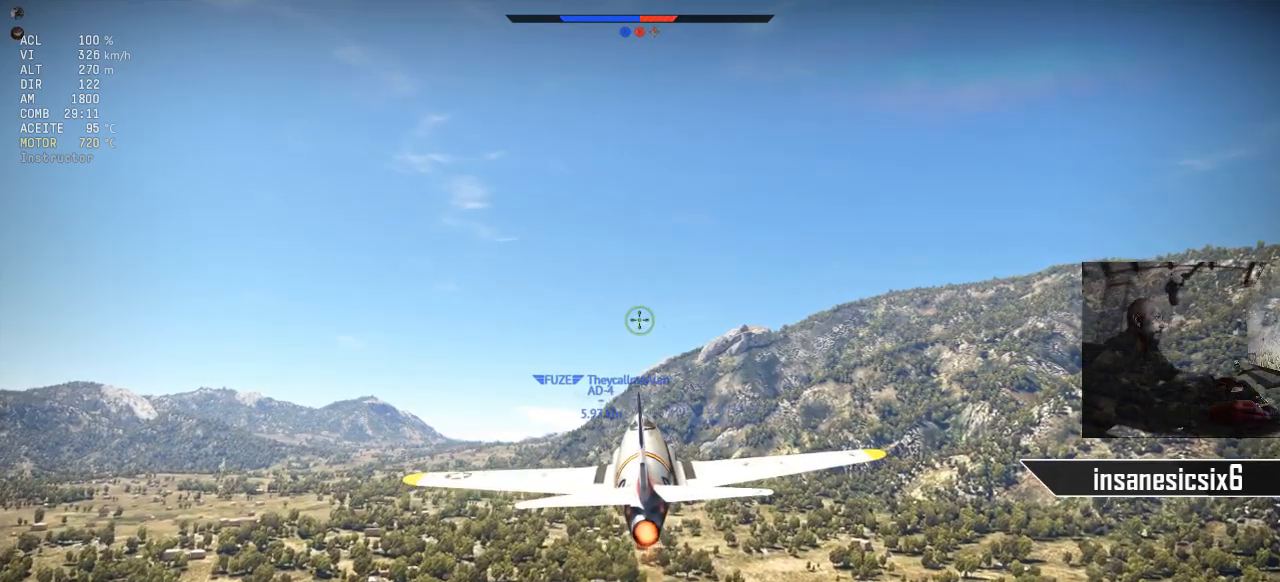
{"keys": ["alt"], "mouse": [], "mouse_move": "still", "events": []}
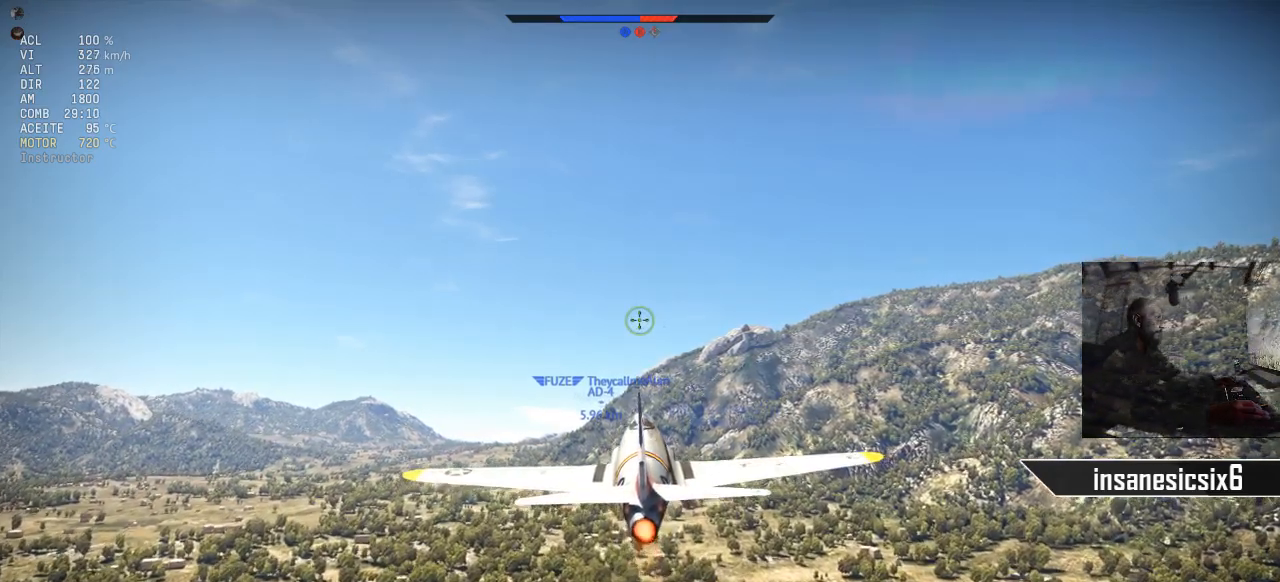
{"keys": [], "mouse": [], "mouse_move": "still", "events": [[434, "alt", "up"]]}
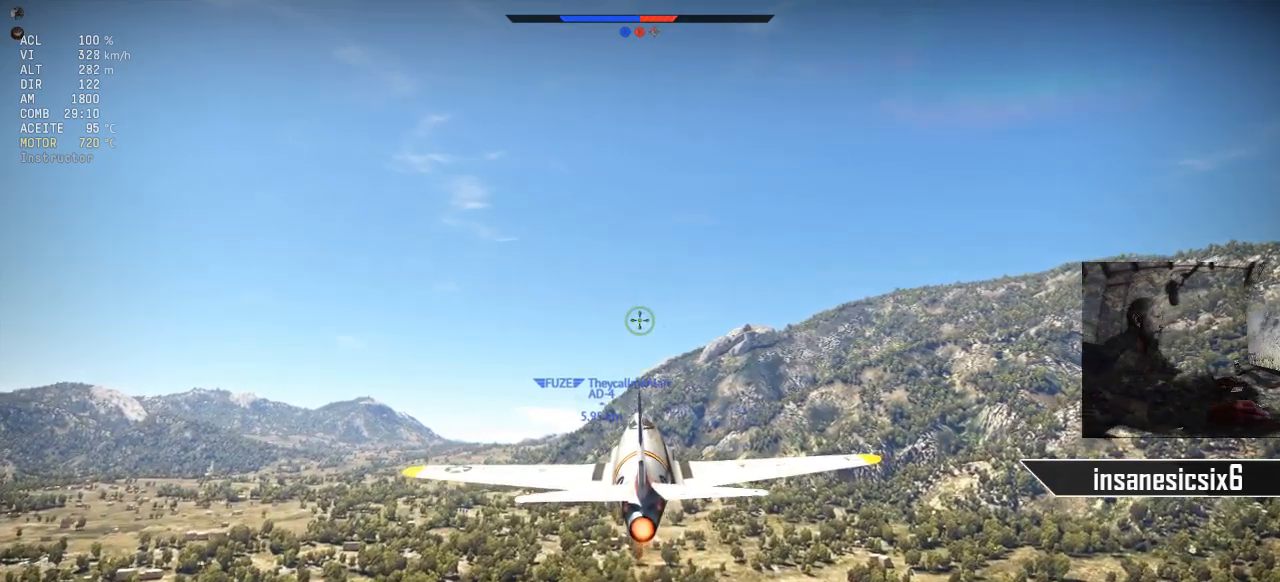
{"keys": ["tab"], "mouse": [], "mouse_move": "still", "events": [[134, "tab", "down"]]}
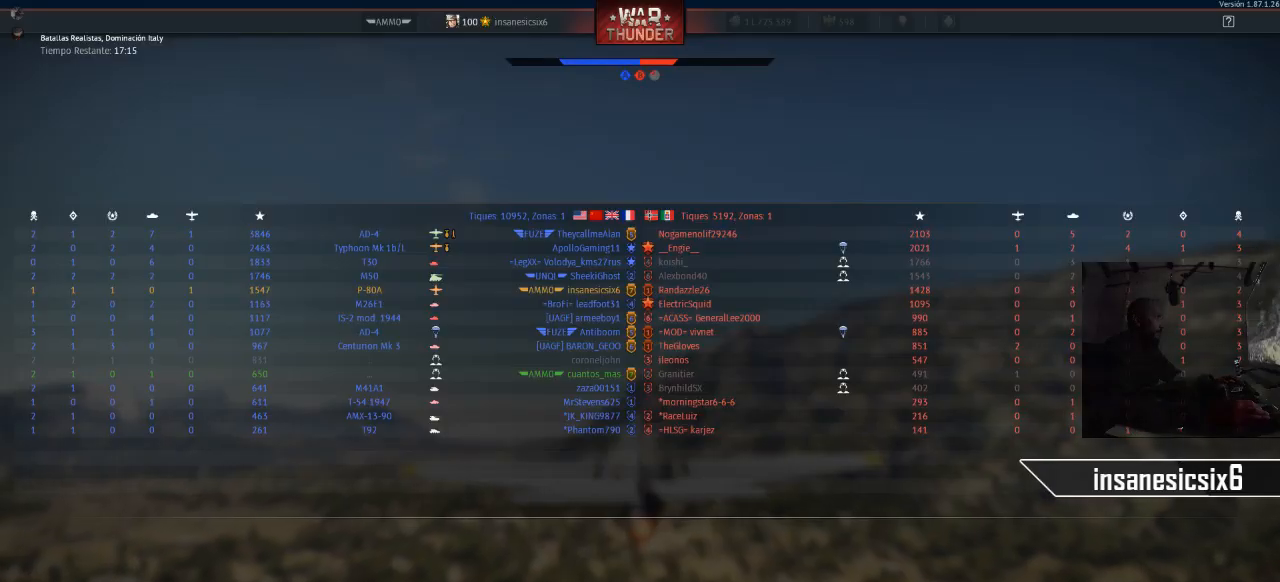
{"keys": ["tab"], "mouse": [], "mouse_move": "still", "events": []}
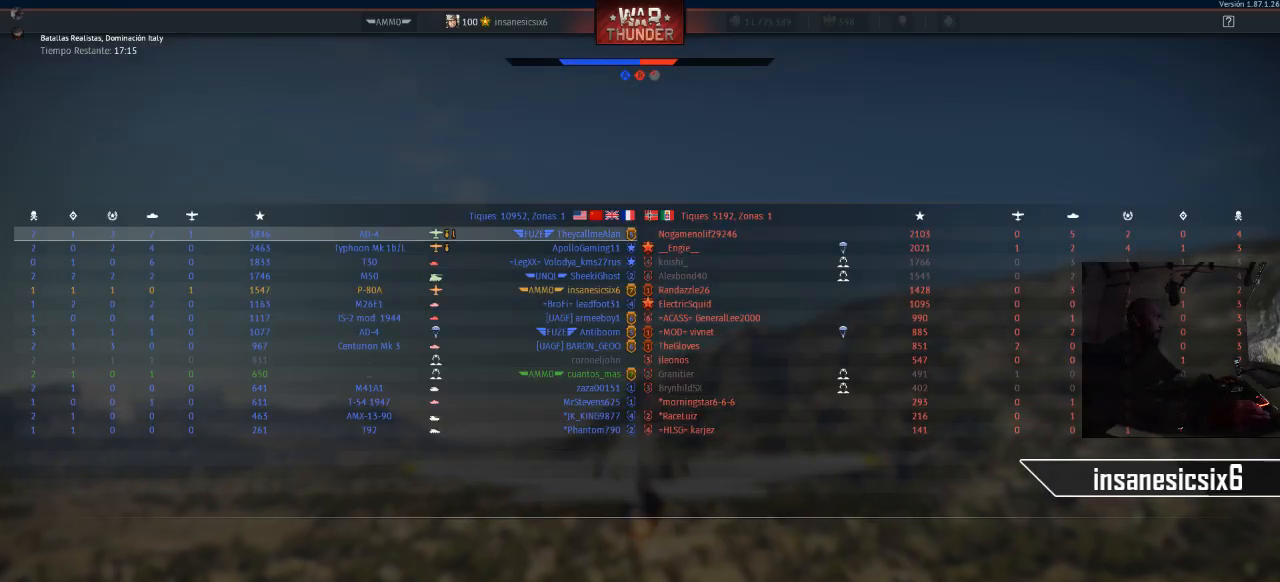
{"keys": ["tab"], "mouse": [], "mouse_move": "still", "events": []}
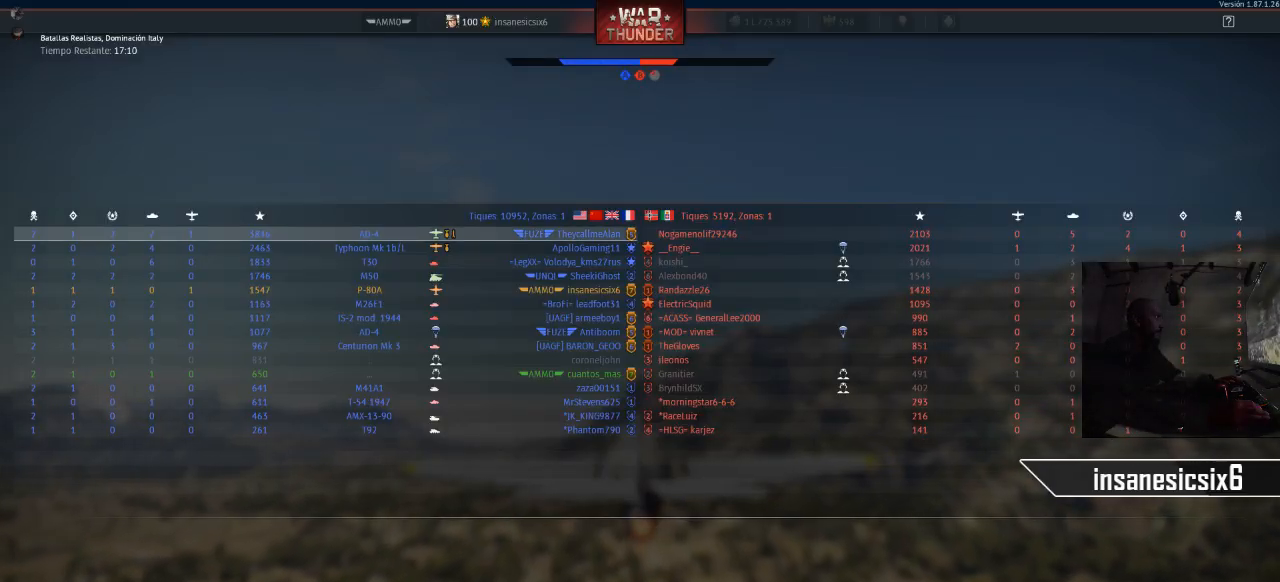
{"keys": ["tab"], "mouse": [], "mouse_move": "still", "events": []}
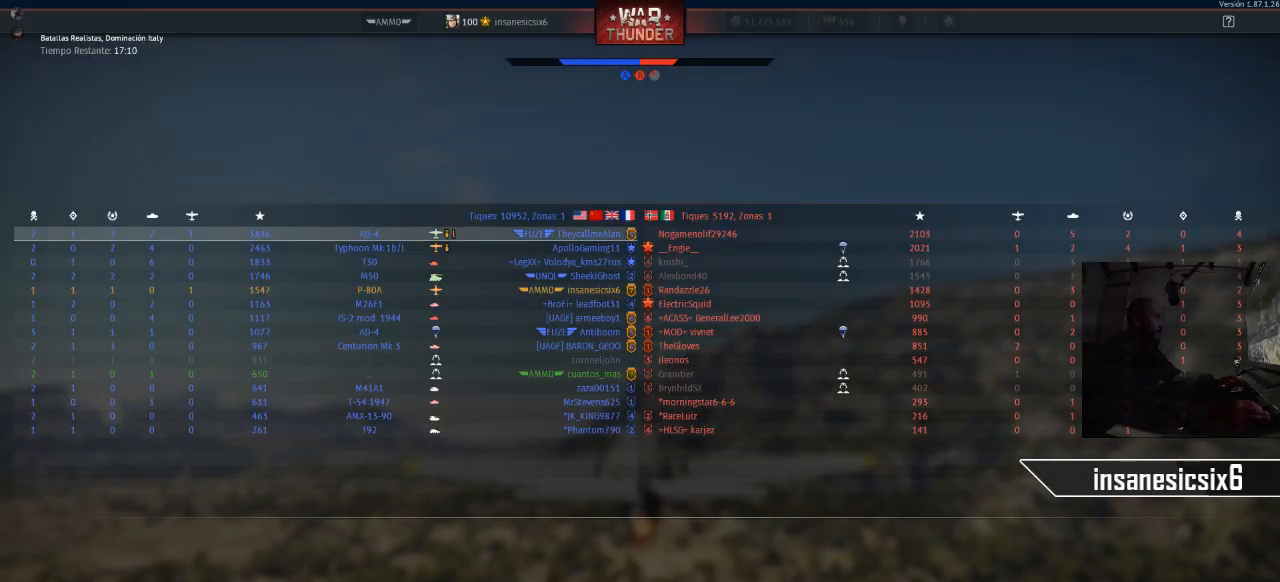
{"keys": [], "mouse": [], "mouse_move": "still", "events": [[334, "tab", "up"]]}